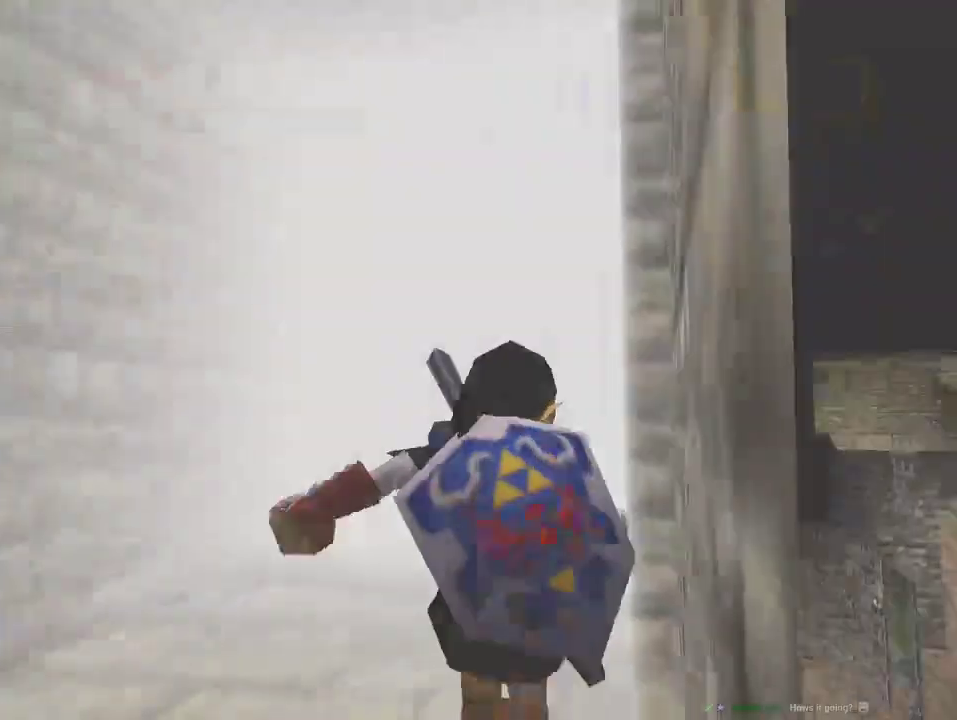
Gameplay with a controller (Nintendo layout); each line is a JSON object with the inputs held at the frame after it. "events" lists button and stick changes between this image and that frame as [ms after this image, input, new state], when the widget could be followed in between. Not read: L3 R3 Z.
{"buttons": [], "left_stick": "center"}
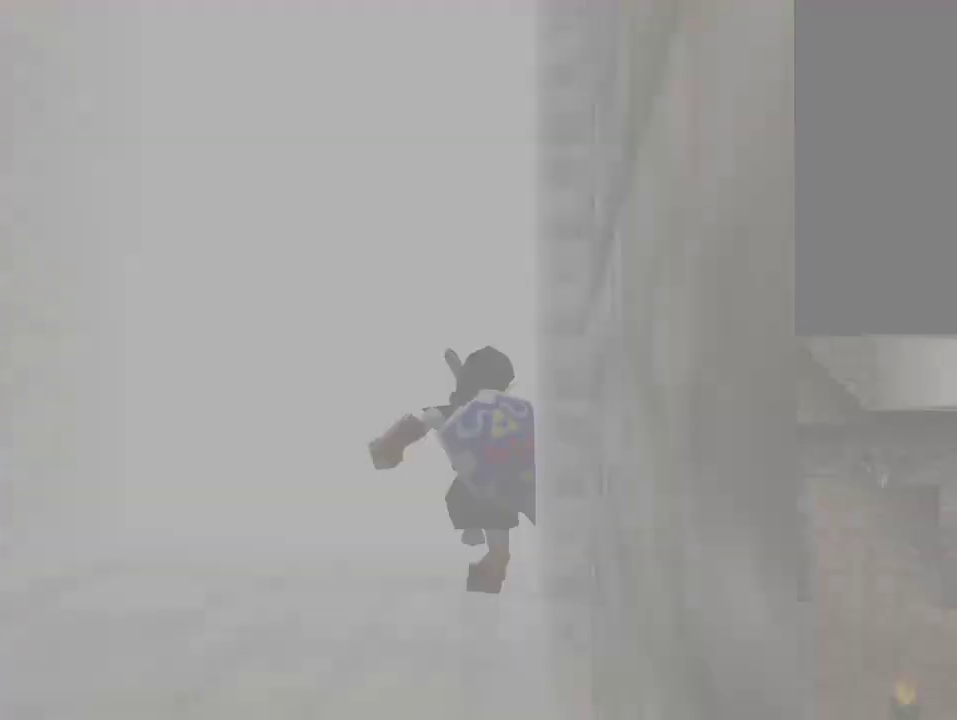
{"buttons": [], "left_stick": "center", "events": []}
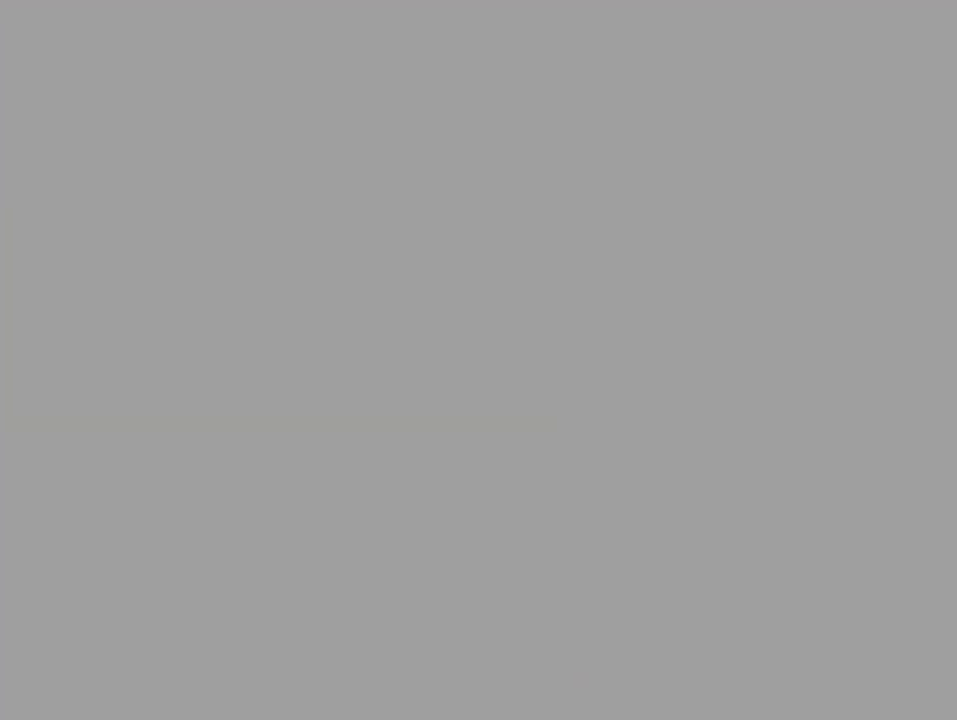
{"buttons": [], "left_stick": "center", "events": []}
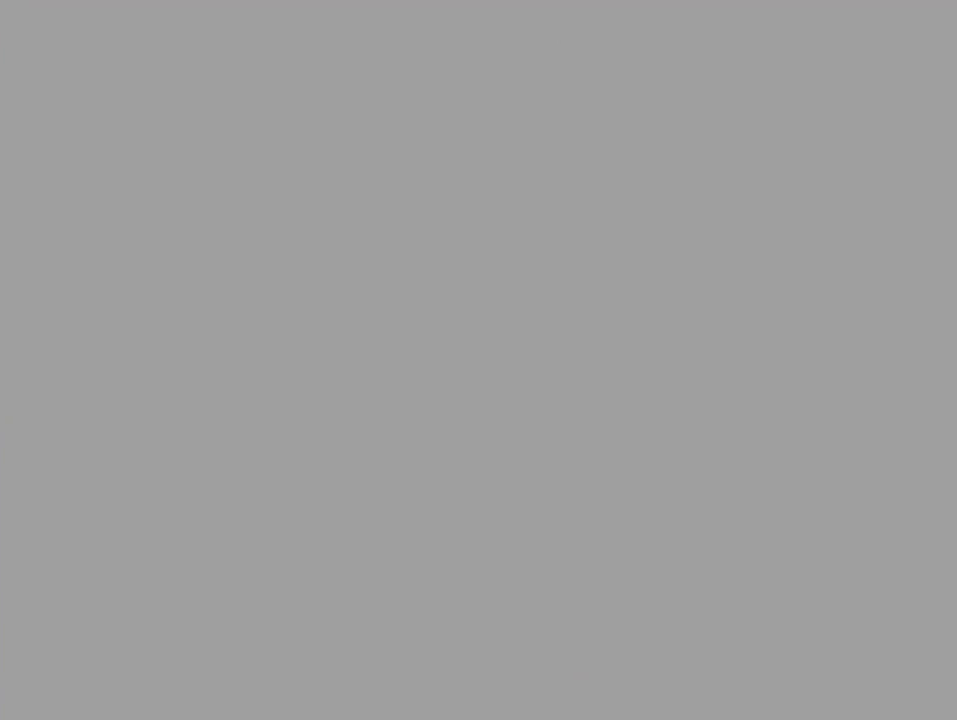
{"buttons": [], "left_stick": "center", "events": []}
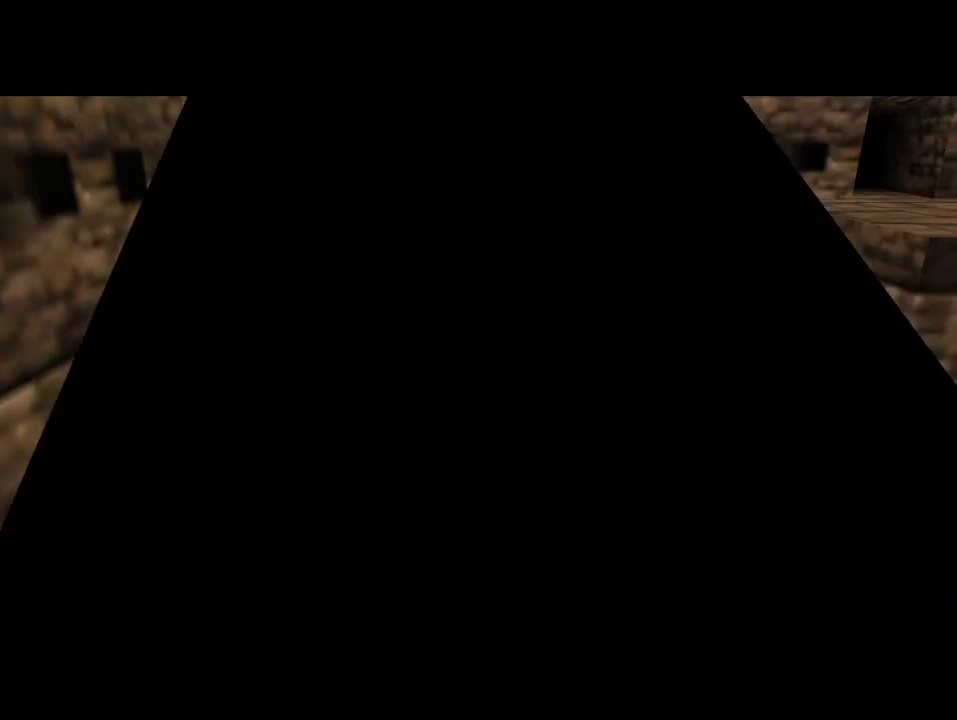
{"buttons": [], "left_stick": "center", "events": []}
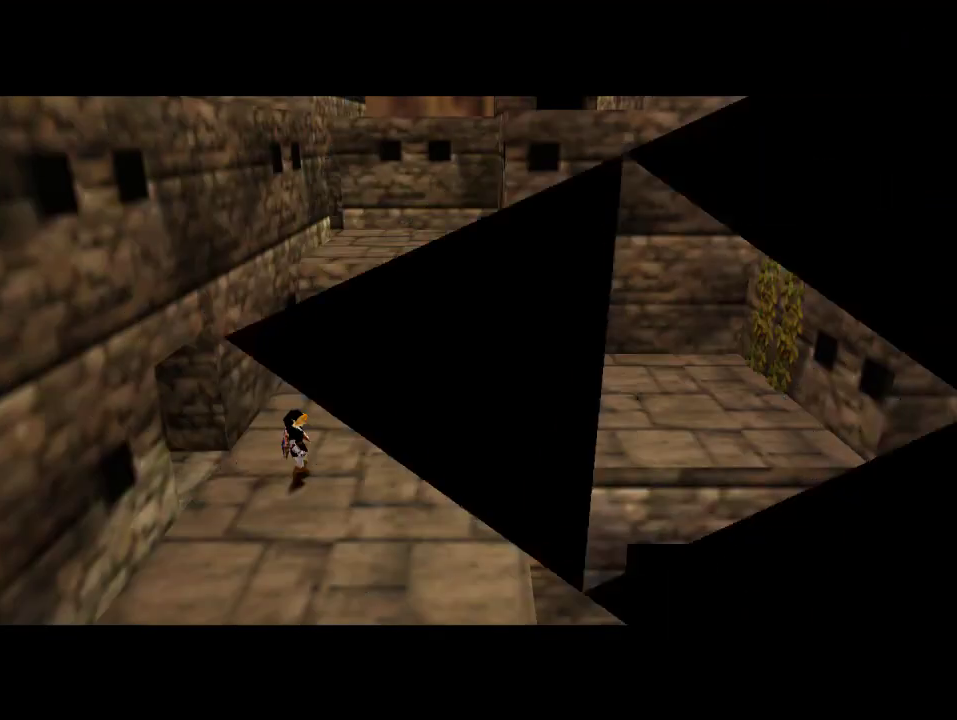
{"buttons": ["A"], "left_stick": "up-right", "events": [[233, "left_stick", "up-right"], [433, "A", "down"]]}
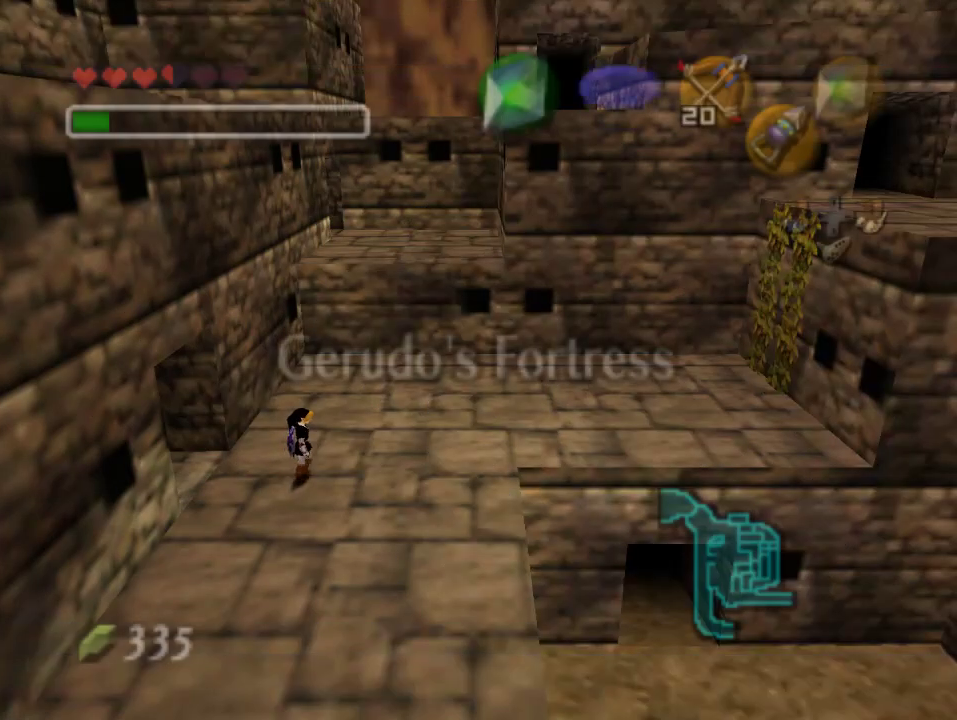
{"buttons": [], "left_stick": "up-right", "events": [[100, "A", "up"], [233, "left_stick", "up"], [433, "left_stick", "up-right"]]}
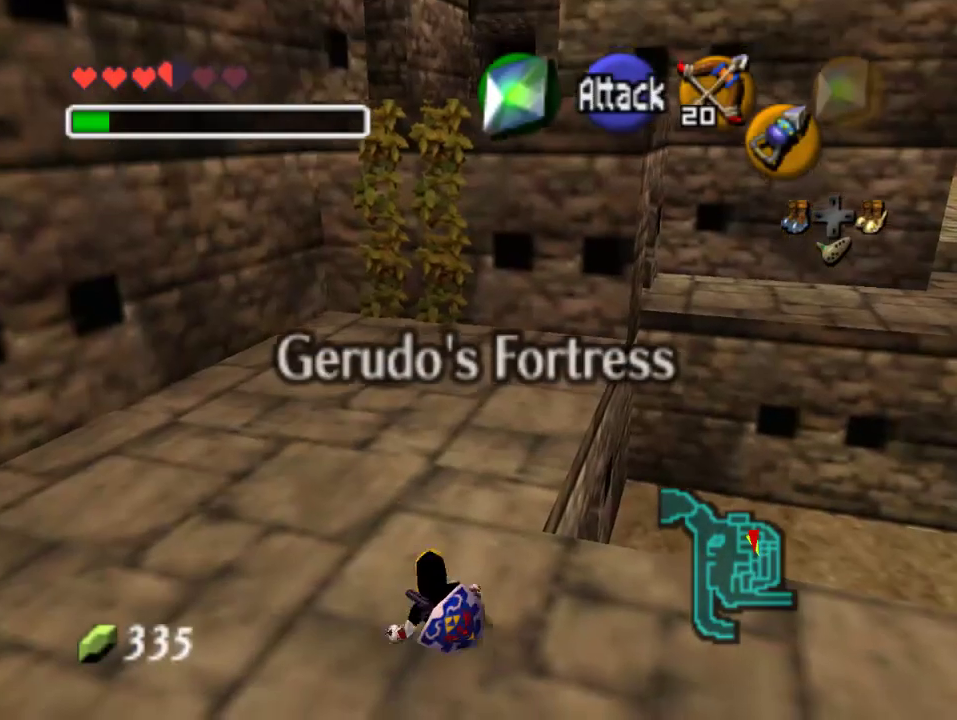
{"buttons": [], "left_stick": "up-left", "events": [[200, "left_stick", "up"], [433, "left_stick", "up-left"]]}
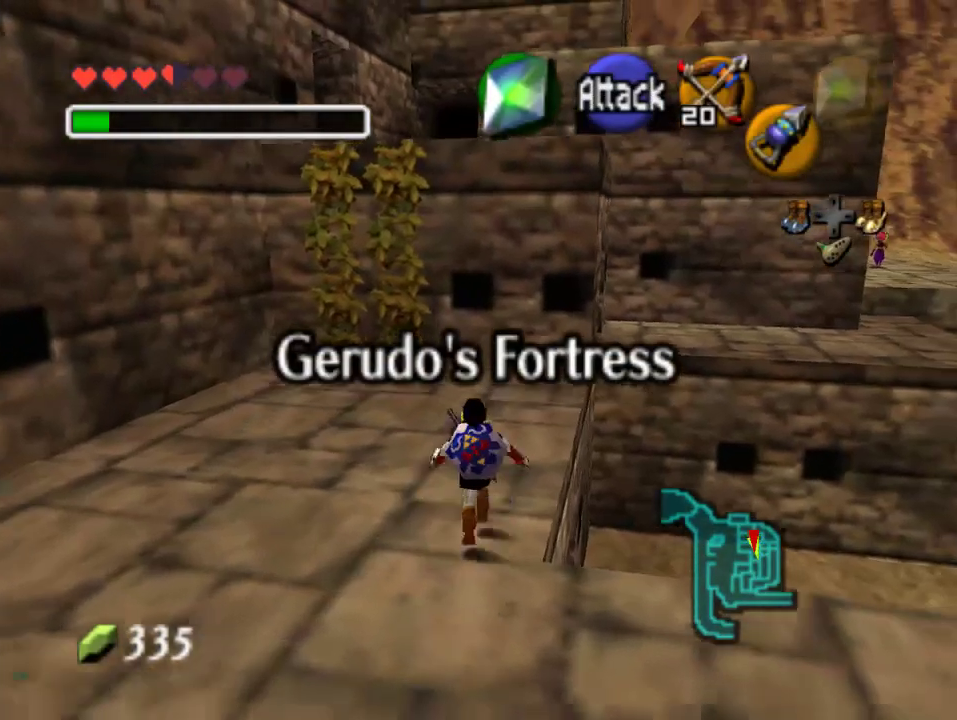
{"buttons": ["C_DOWN"], "left_stick": "center", "events": [[167, "left_stick", "up"], [367, "C_DOWN", "down"], [467, "left_stick", "center"]]}
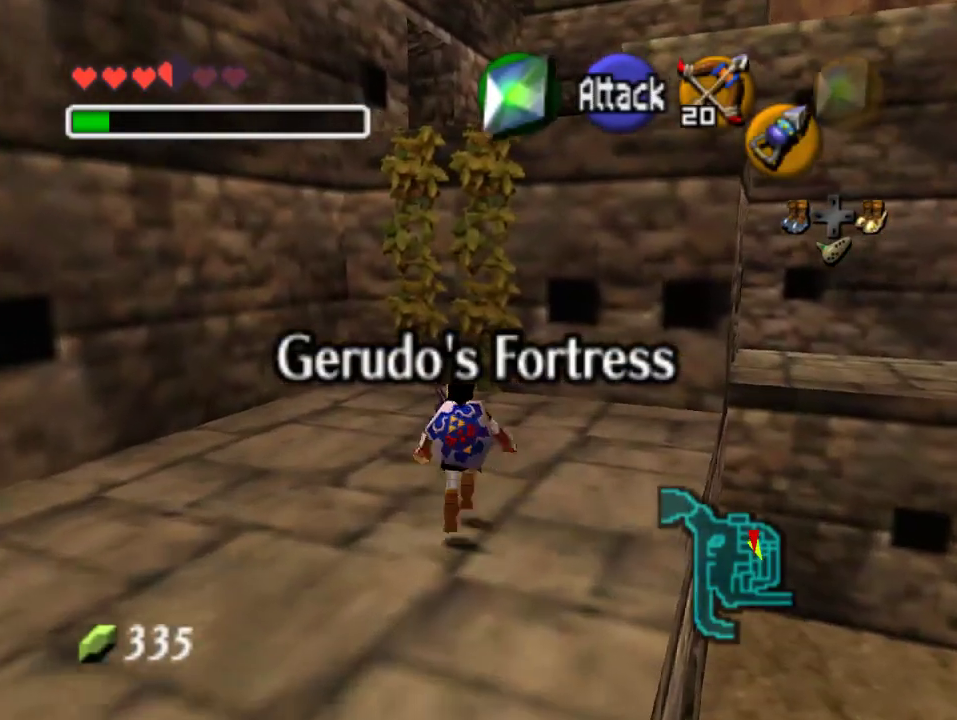
{"buttons": ["C_DOWN"], "left_stick": "down", "events": [[33, "C_DOWN", "up"], [100, "C_DOWN", "down"], [400, "left_stick", "down"]]}
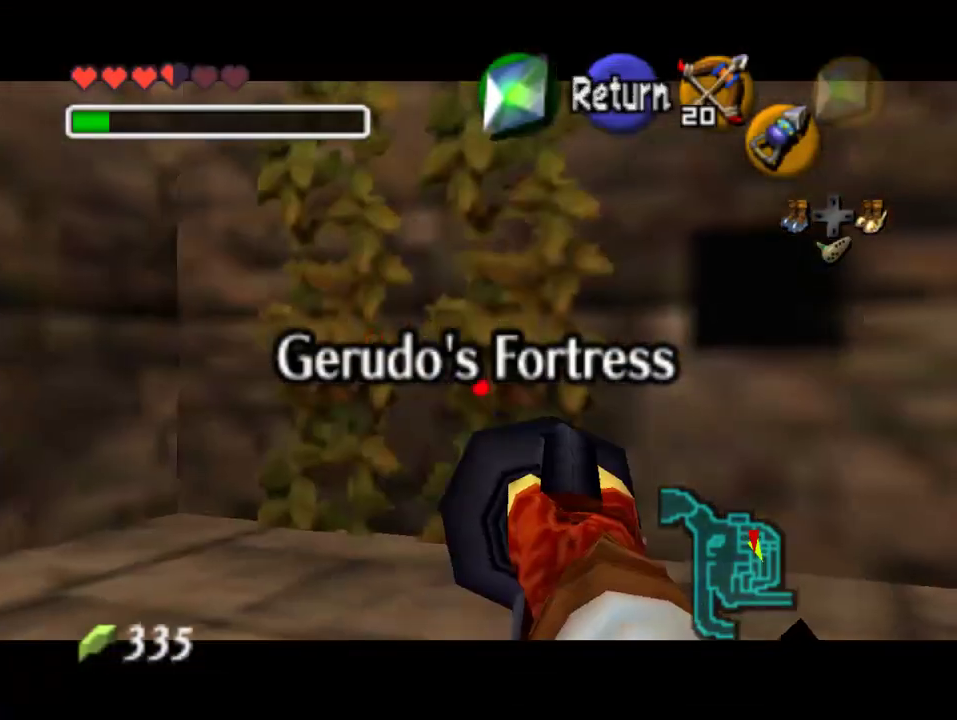
{"buttons": ["C_DOWN"], "left_stick": "down", "events": [[33, "left_stick", "down-right"], [233, "left_stick", "down"]]}
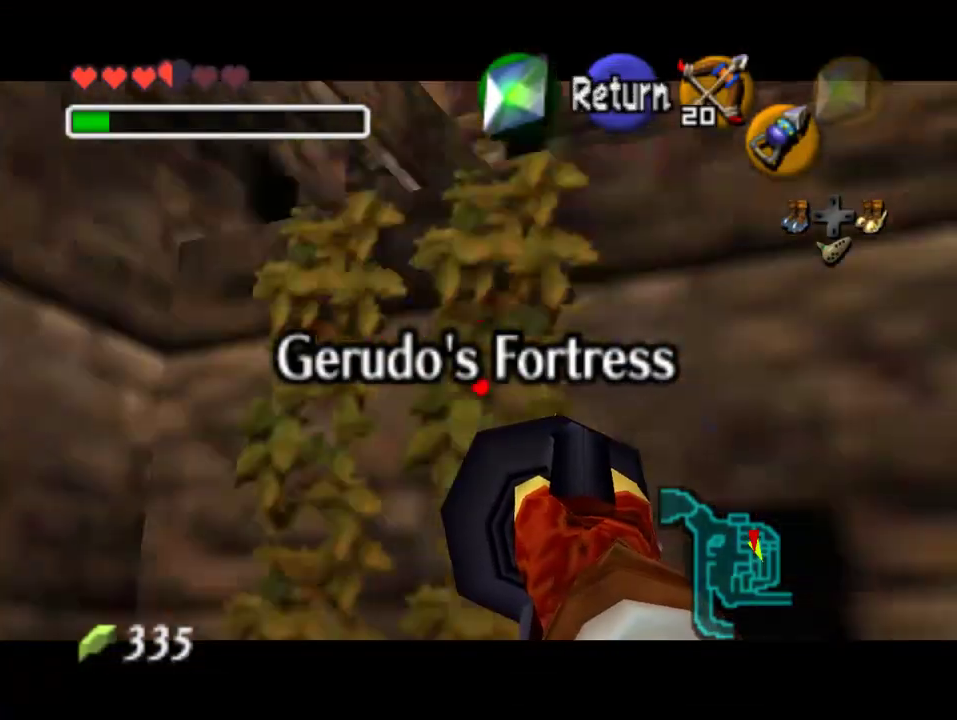
{"buttons": [], "left_stick": "up", "events": [[33, "C_DOWN", "up"], [33, "left_stick", "center"], [467, "left_stick", "up"]]}
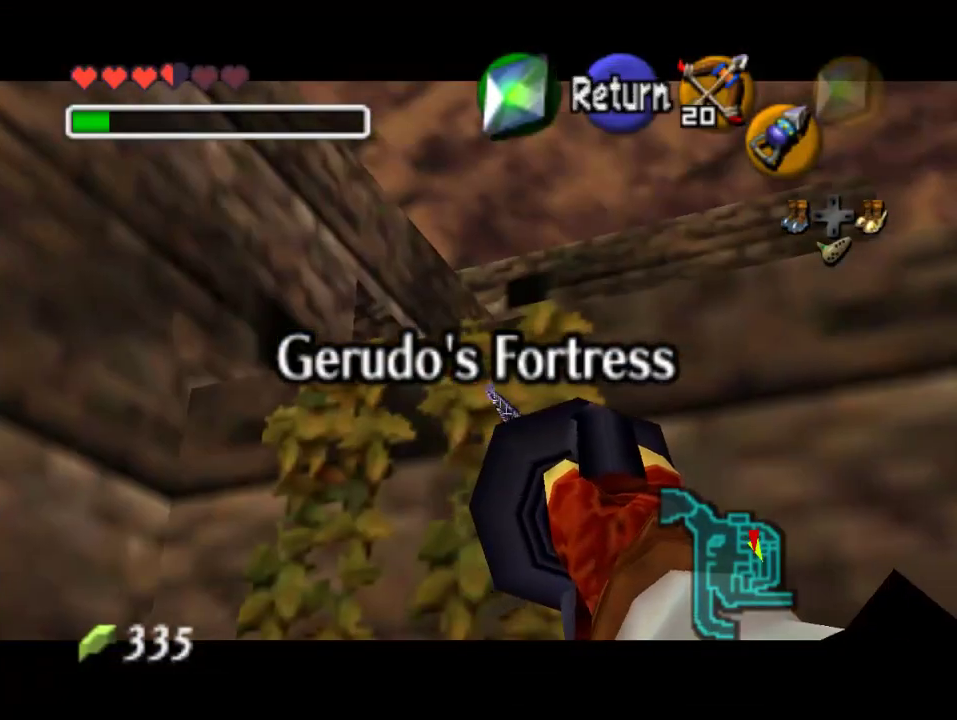
{"buttons": [], "left_stick": "up", "events": []}
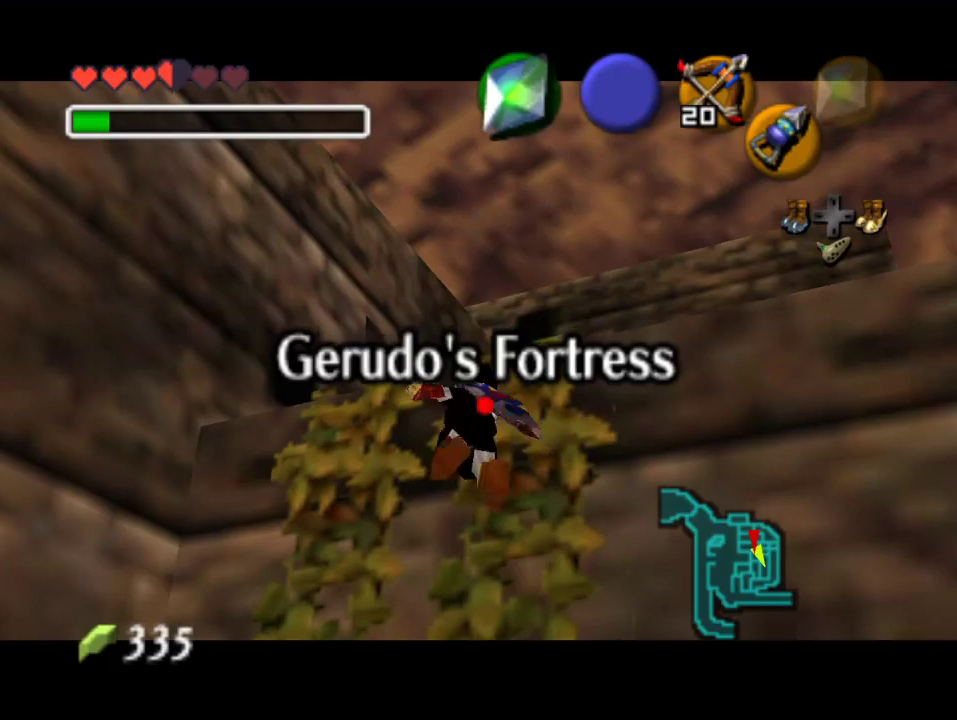
{"buttons": [], "left_stick": "up", "events": []}
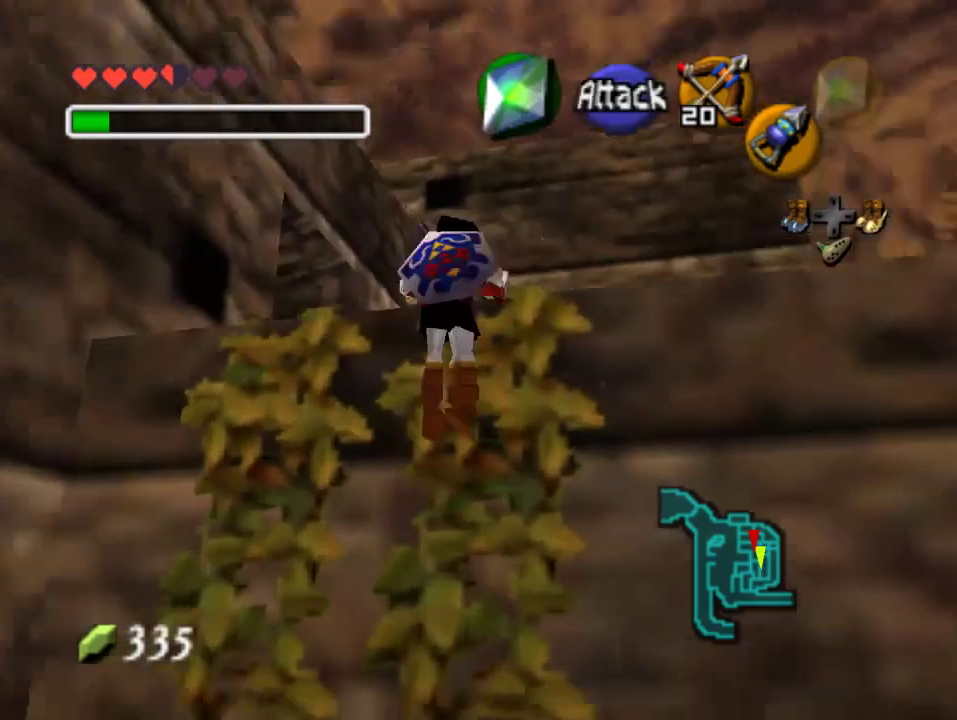
{"buttons": [], "left_stick": "up-right", "events": [[133, "left_stick", "center"], [300, "left_stick", "up-right"]]}
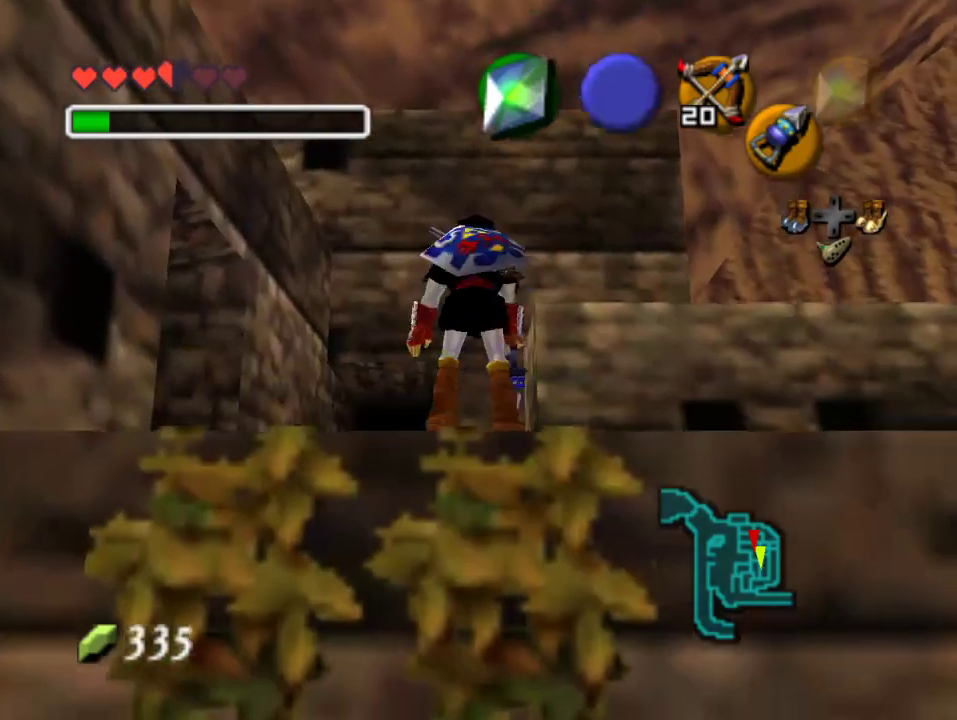
{"buttons": [], "left_stick": "up-right", "events": []}
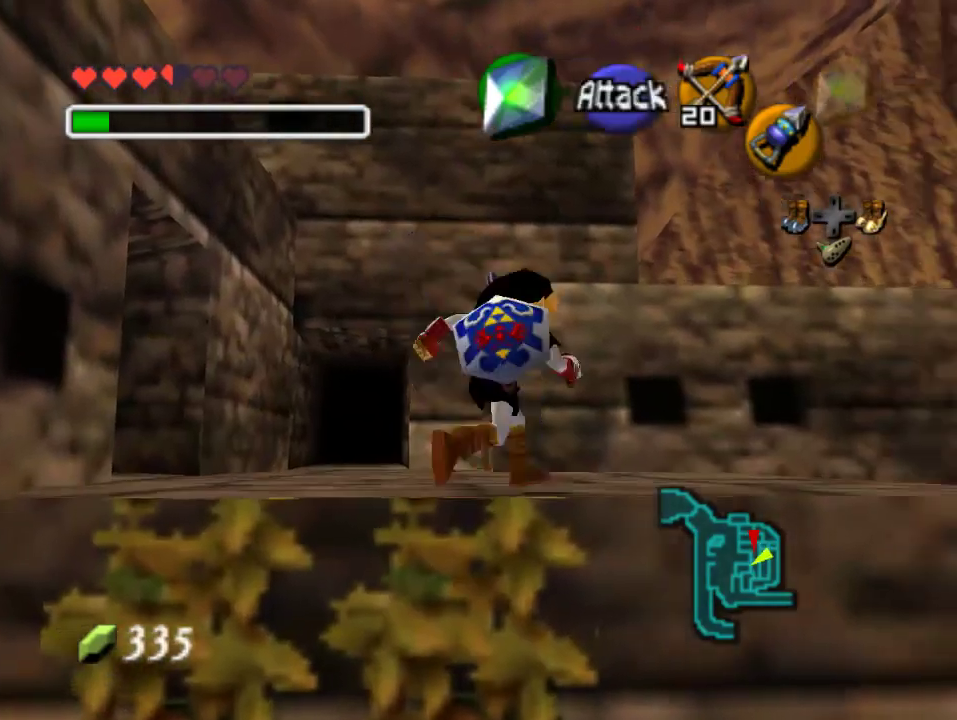
{"buttons": [], "left_stick": "up-right", "events": []}
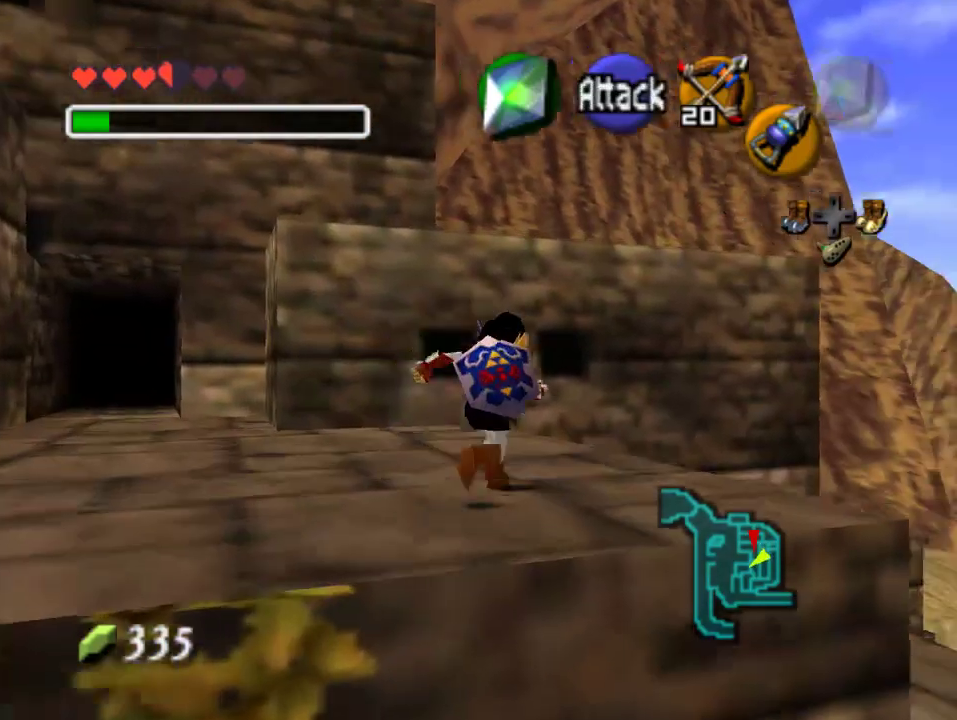
{"buttons": [], "left_stick": "up", "events": [[33, "left_stick", "up"]]}
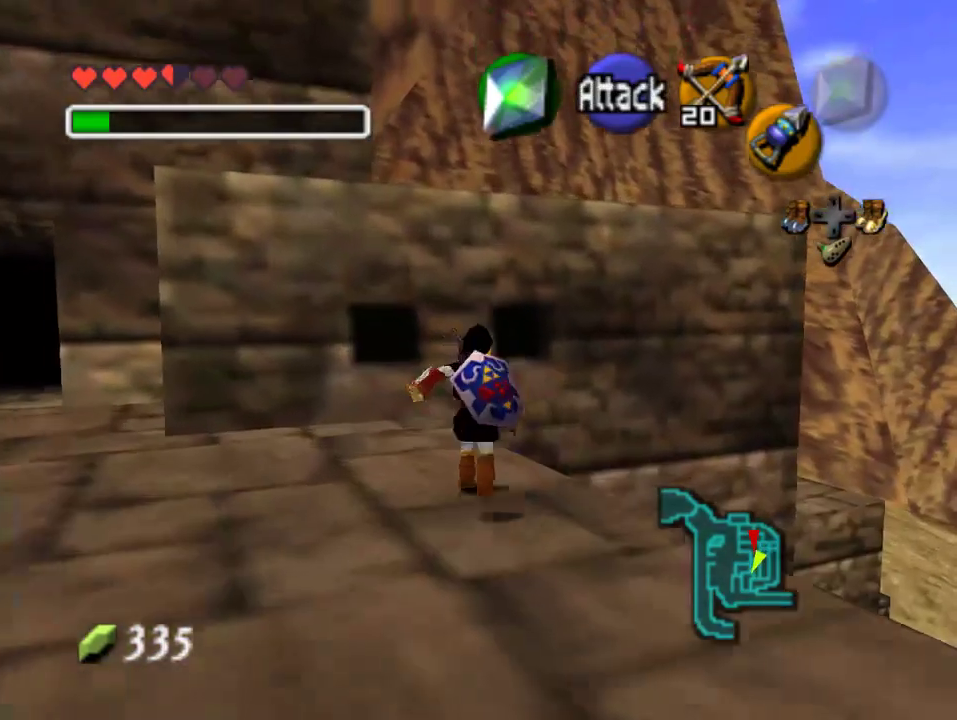
{"buttons": [], "left_stick": "up", "events": [[133, "A", "down"], [367, "A", "up"]]}
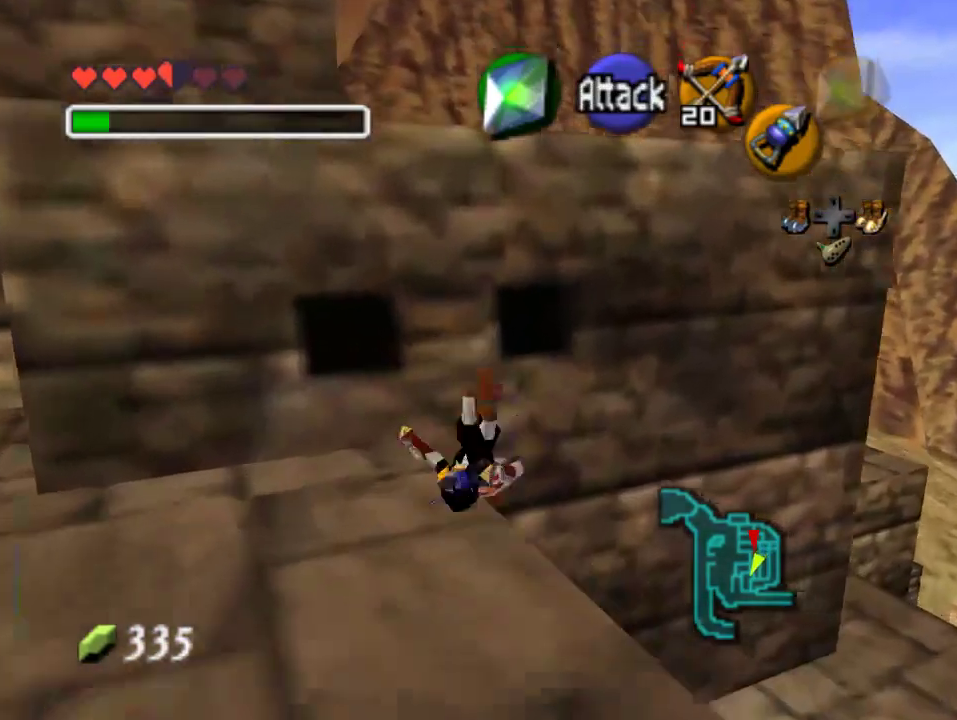
{"buttons": [], "left_stick": "up", "events": []}
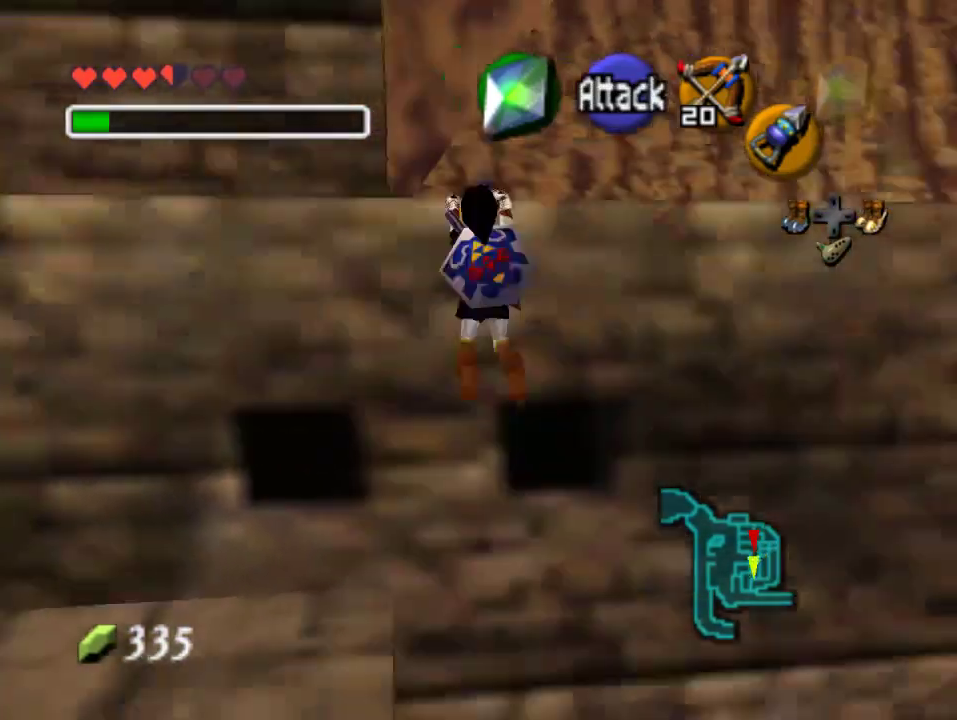
{"buttons": [], "left_stick": "center", "events": [[367, "left_stick", "center"]]}
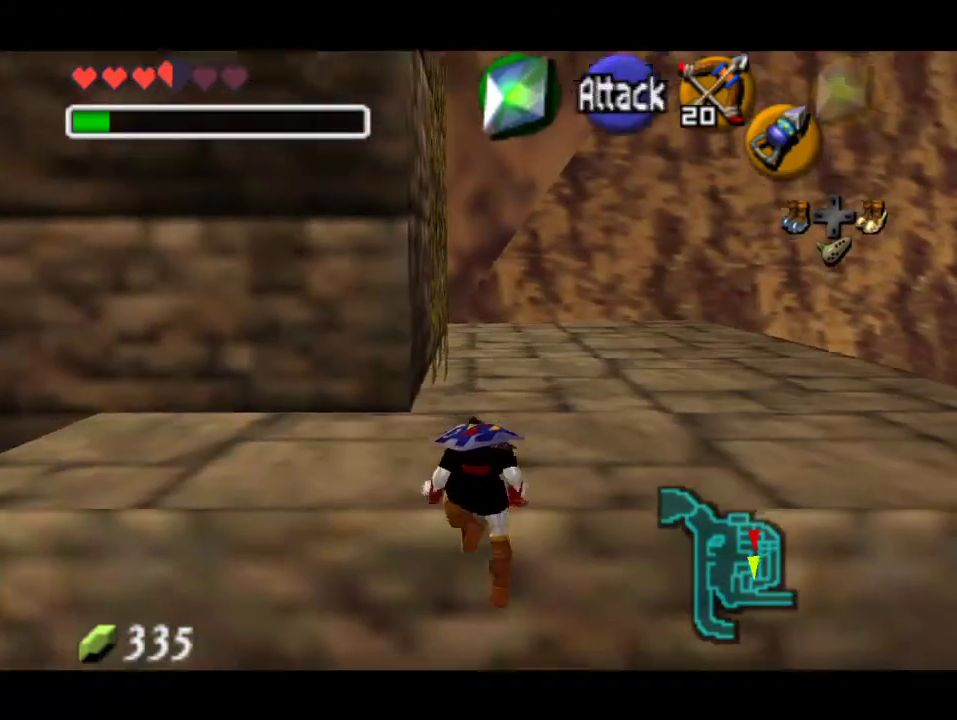
{"buttons": [], "left_stick": "up", "events": [[33, "left_stick", "up"]]}
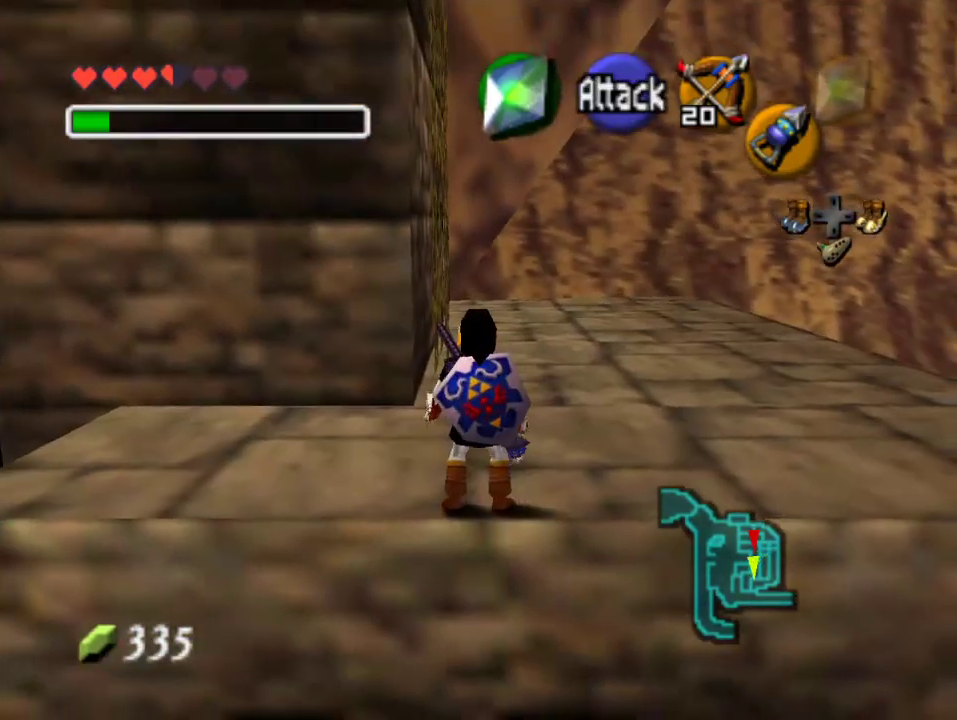
{"buttons": [], "left_stick": "up", "events": [[100, "A", "down"], [300, "A", "up"]]}
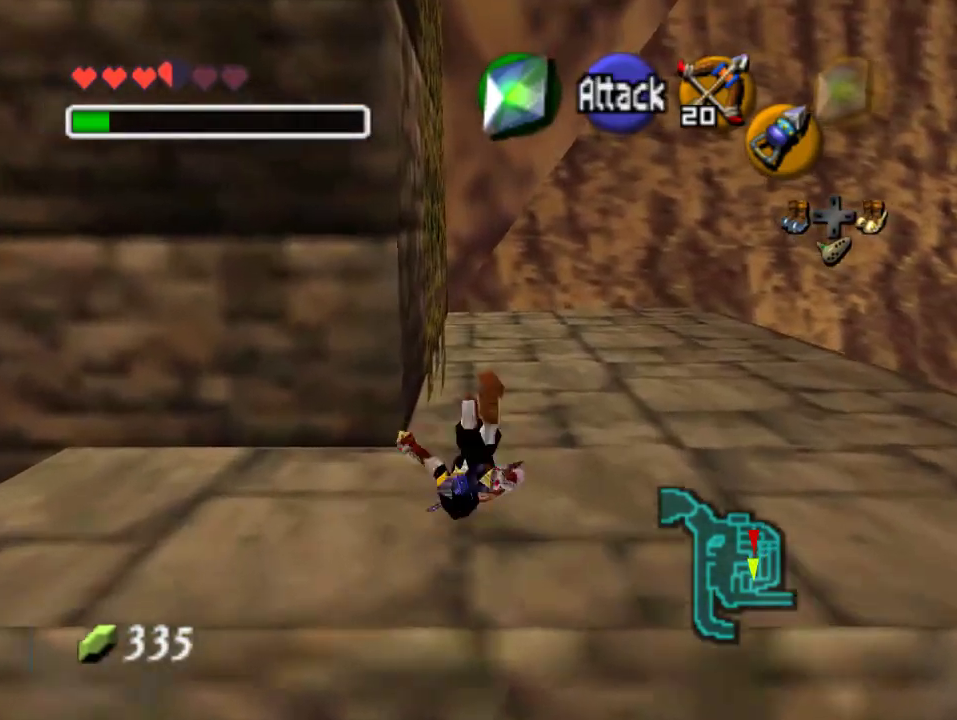
{"buttons": [], "left_stick": "center", "events": [[467, "left_stick", "center"]]}
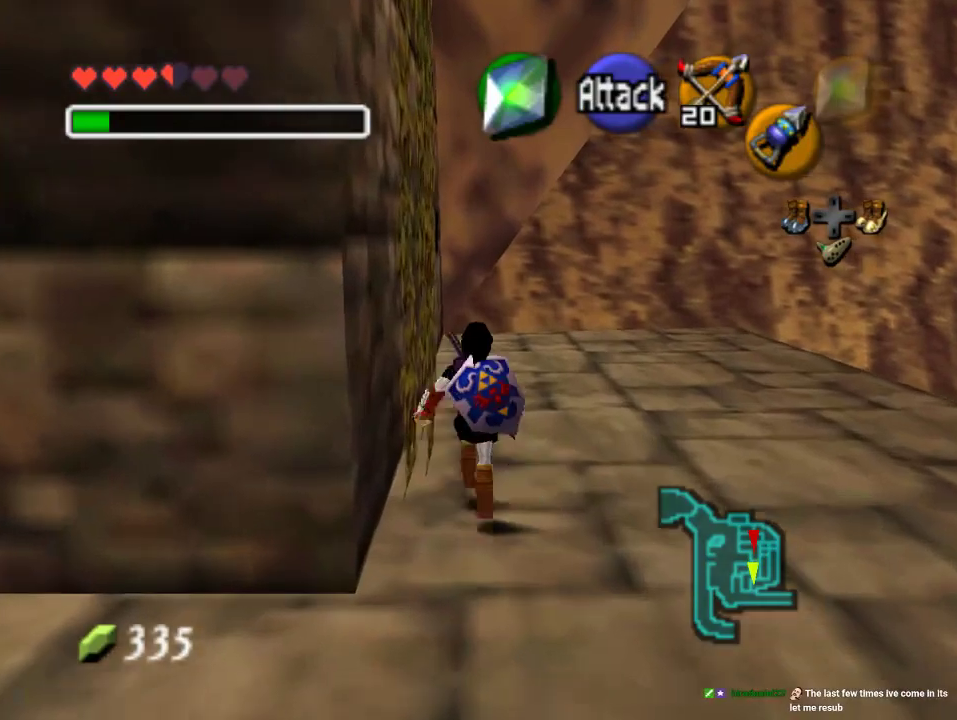
{"buttons": [], "left_stick": "center", "events": [[100, "left_stick", "left"], [167, "left_stick", "center"]]}
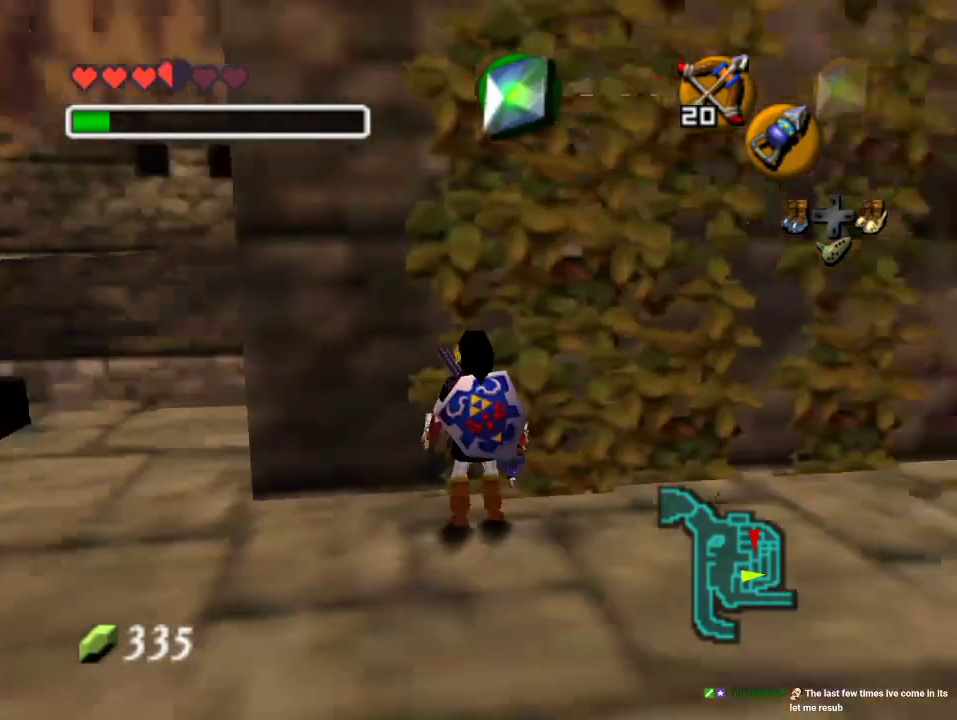
{"buttons": [], "left_stick": "down", "events": [[100, "left_stick", "down"], [200, "left_stick", "down-right"], [467, "left_stick", "down"]]}
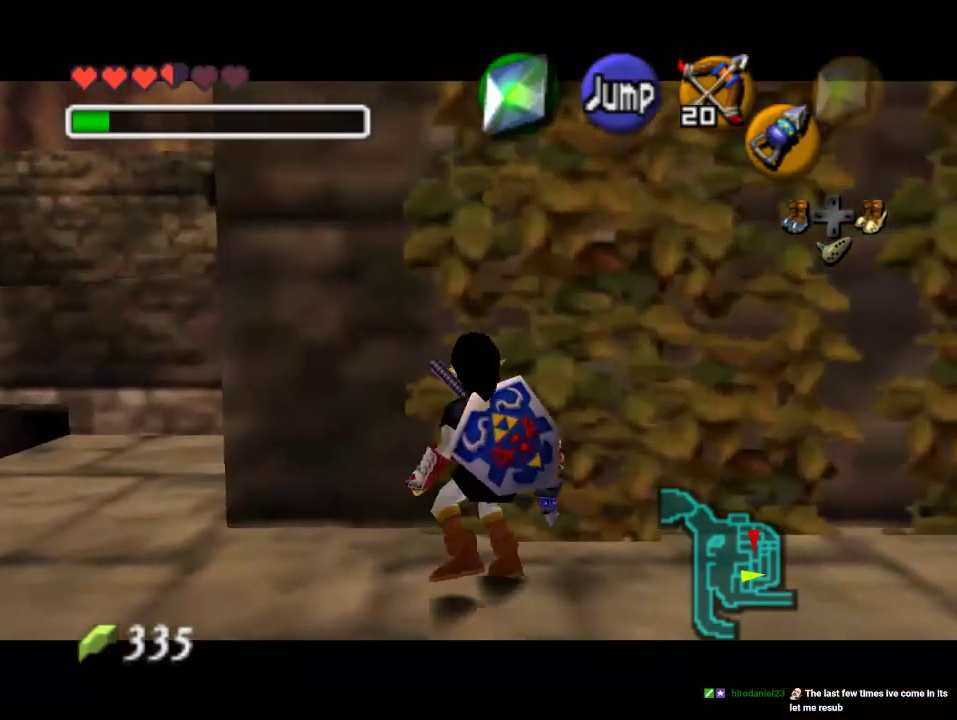
{"buttons": [], "left_stick": "down", "events": [[133, "left_stick", "center"], [167, "C_DOWN", "down"], [433, "left_stick", "down"], [500, "C_DOWN", "up"]]}
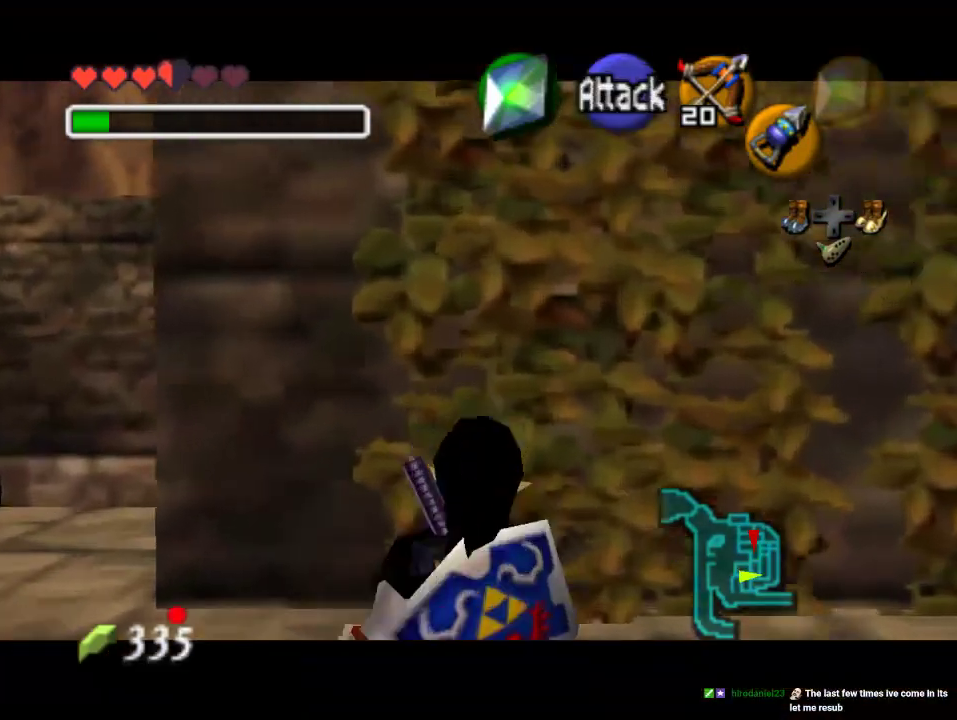
{"buttons": [], "left_stick": "down", "events": []}
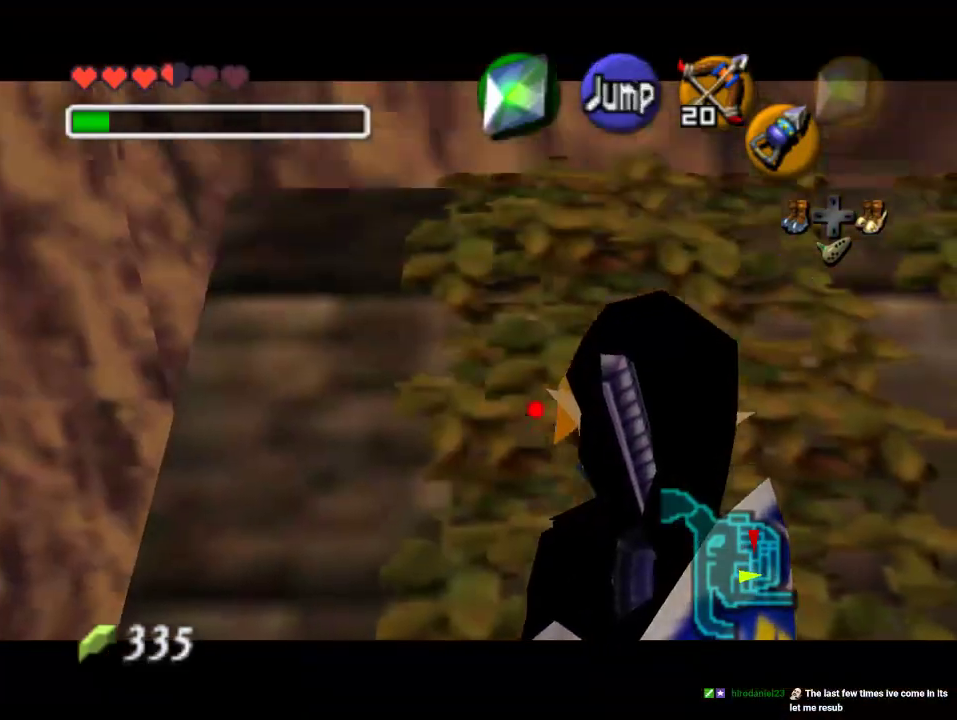
{"buttons": [], "left_stick": "up", "events": [[400, "left_stick", "center"], [467, "left_stick", "up"]]}
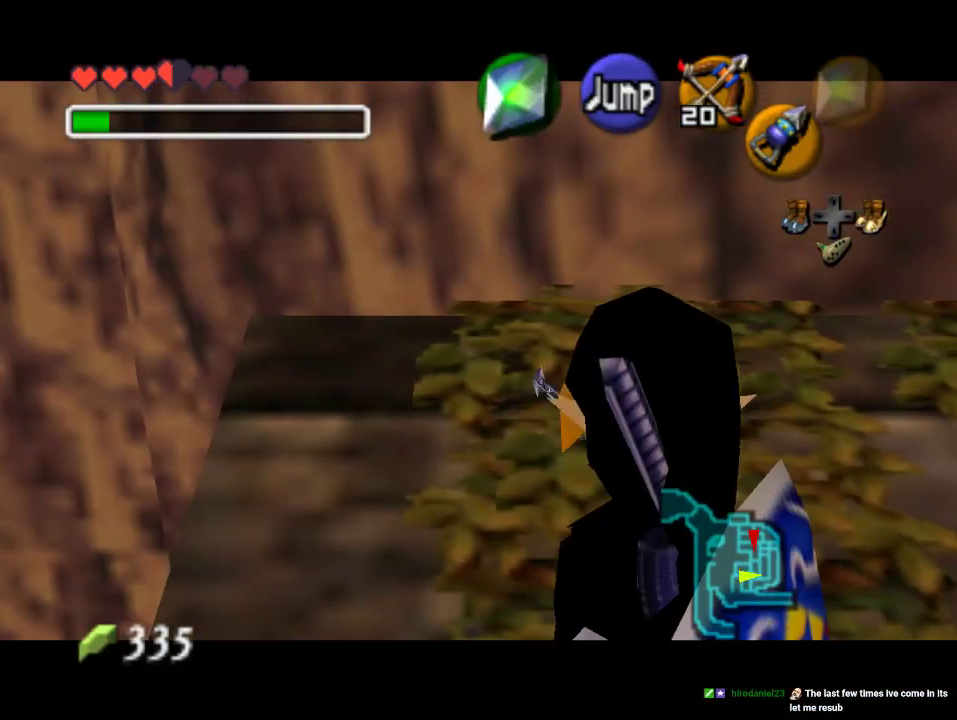
{"buttons": [], "left_stick": "up", "events": []}